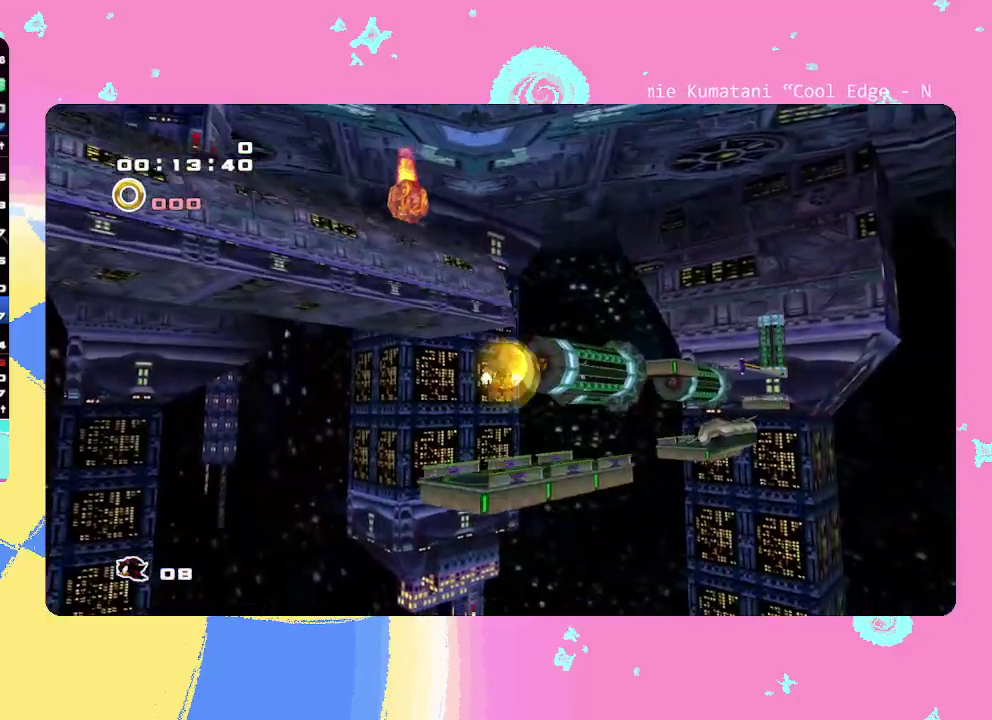
Gameplay with a controller; each line is a JSON object with the inputs held at the frame after it. Not read: L3 R3.
{"buttons": [], "left_stick": "up"}
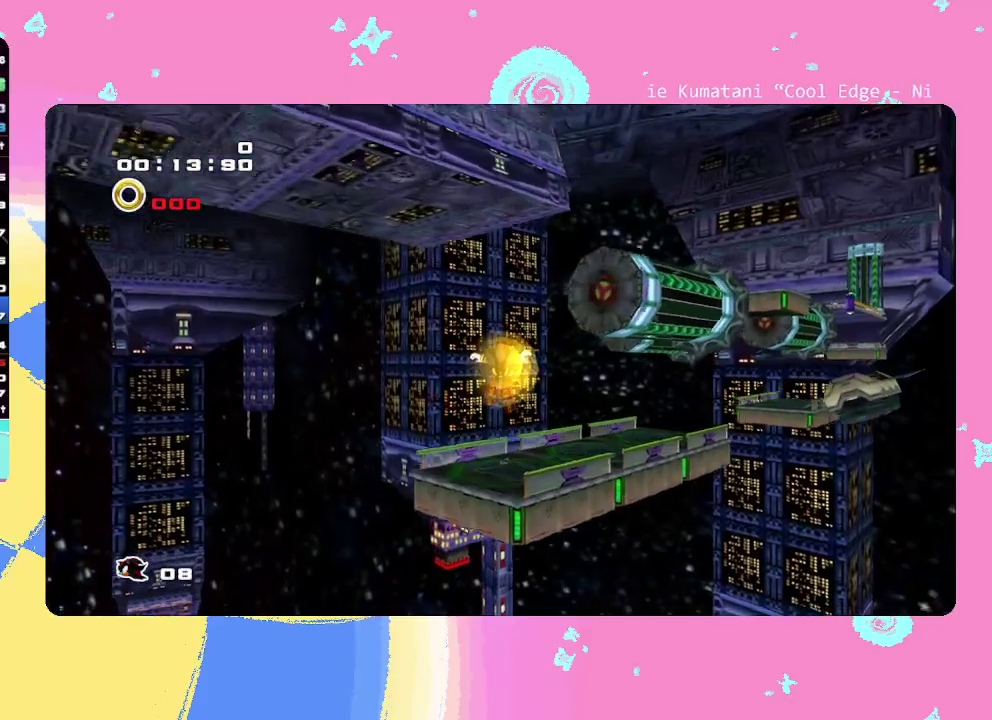
{"buttons": [], "left_stick": "up"}
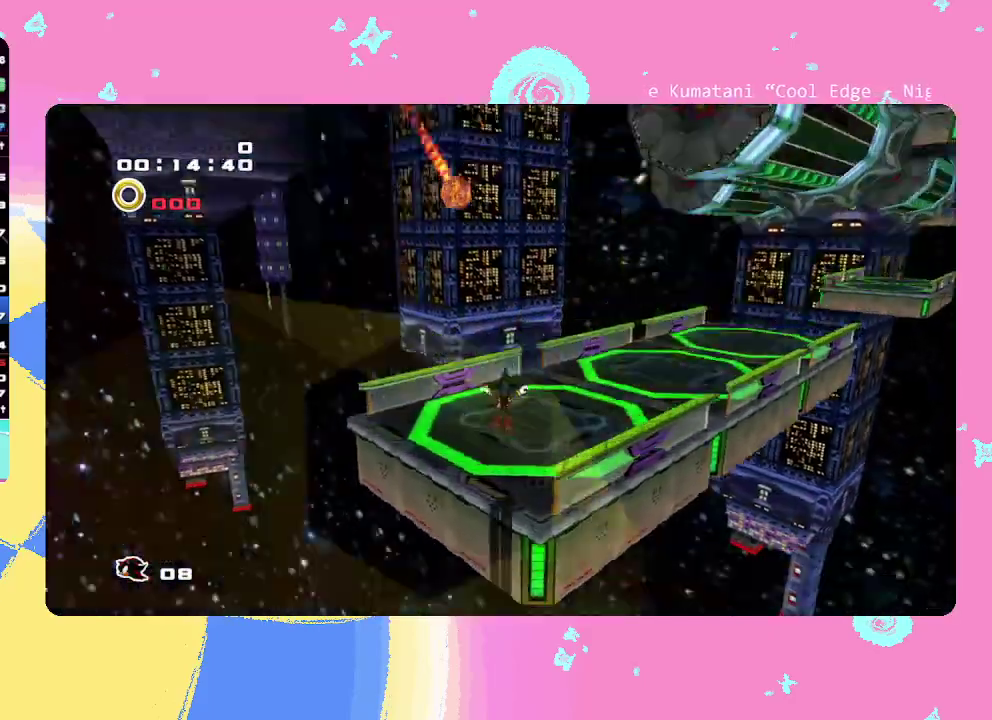
{"buttons": [], "left_stick": "right"}
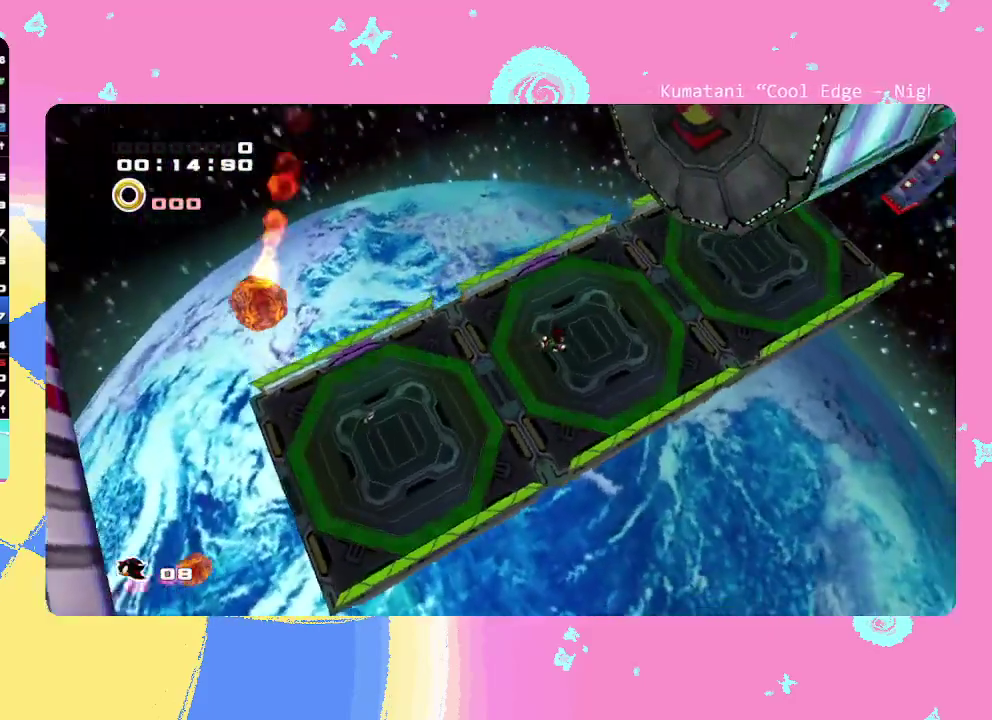
{"buttons": [], "left_stick": "up-right"}